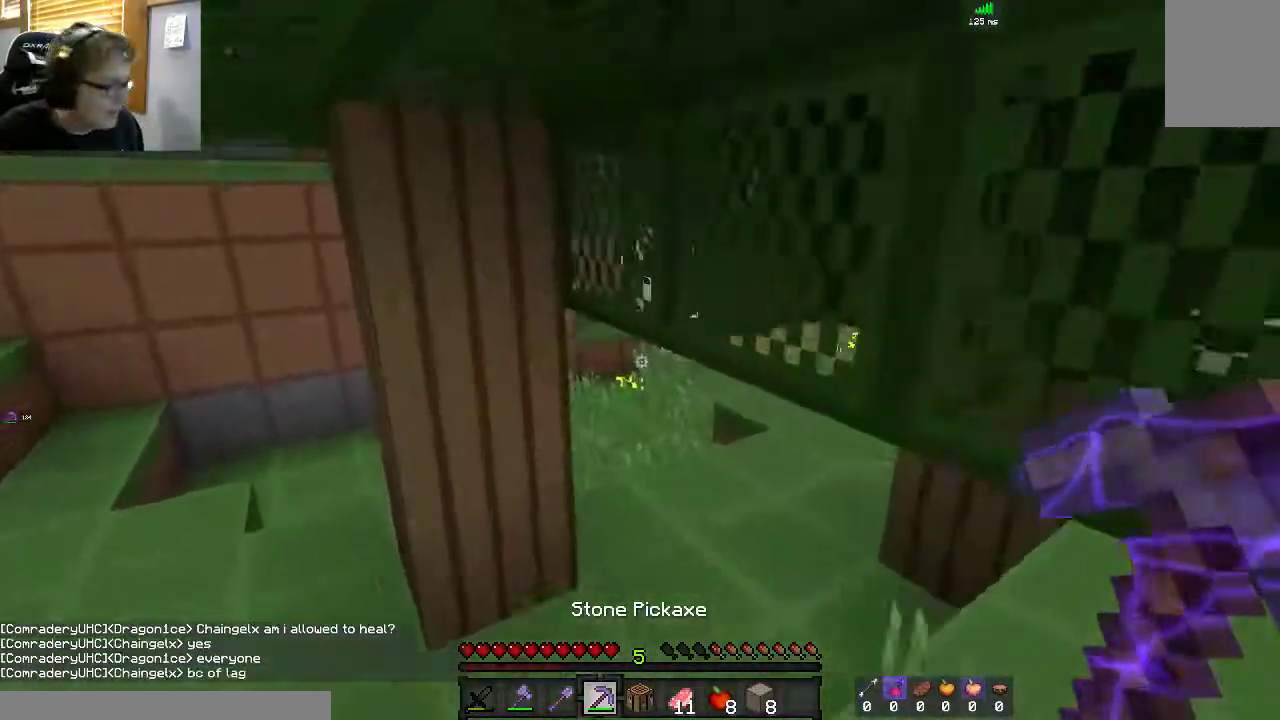
Gameplay with keyboard and mouse; each line is a JSON object with the keys and mouse buttons held at the frame after it. "events" lists presses ("down") and releases ("up") of "a", "d", "s", "space", "w", "mouse_left" and "mouse_right" between this image and that frame as [ms after this image, input, new state], when the widget could be followed in between. "mouse_left", "mouse_right" = the "left", "right" buttons of the "mouse" list. No other keys are recorded. Fast repeated clicks can show as one long hold. Mouse movement is not recorded.
{"keys": ["d", "w"], "mouse": [], "events": [[233, "a", "up"], [267, "d", "down"]]}
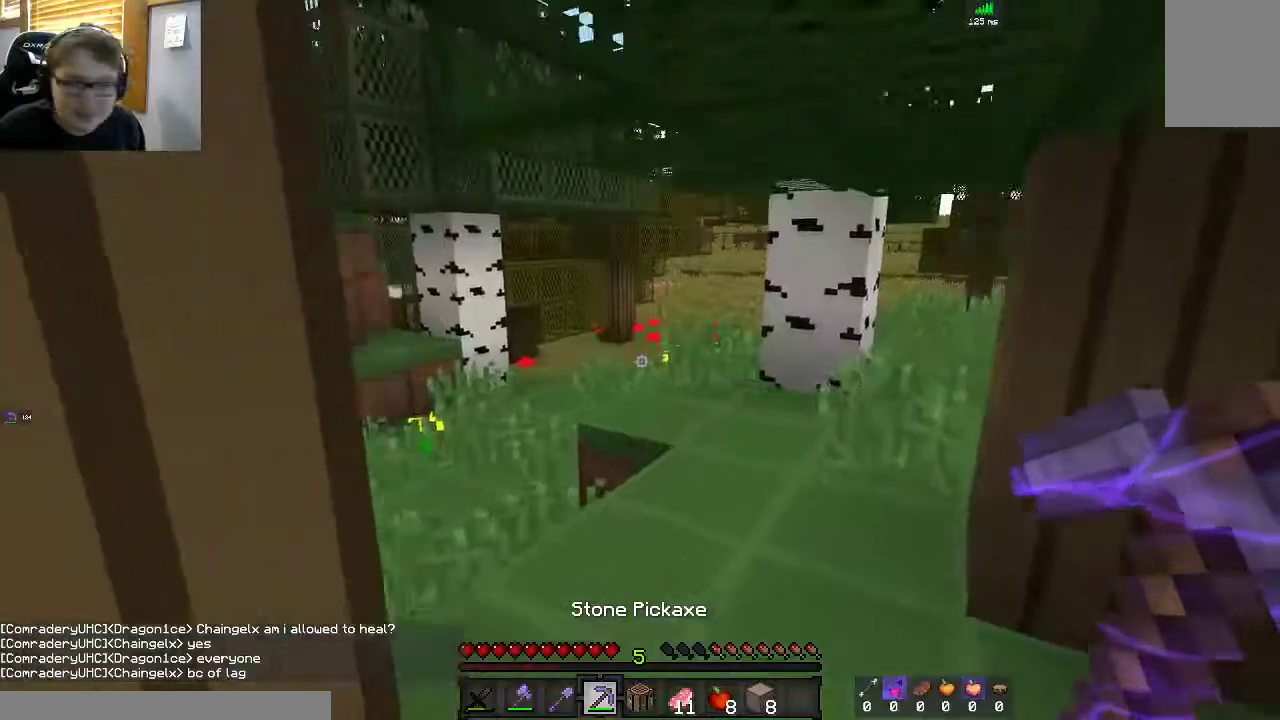
{"keys": ["space", "w"], "mouse": [], "events": [[33, "d", "up"], [117, "space", "down"], [233, "space", "up"], [267, "space", "down"]]}
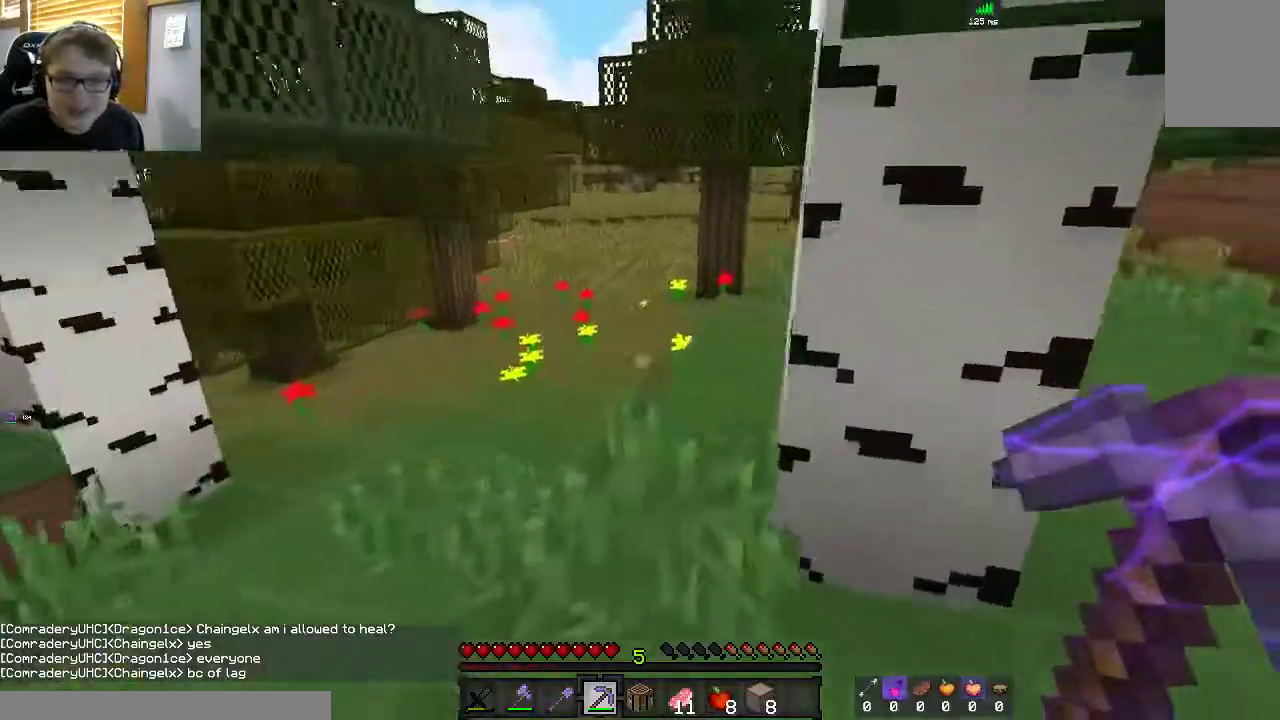
{"keys": ["a", "space", "w"], "mouse": [], "events": [[83, "space", "up"], [167, "space", "down"], [200, "a", "down"]]}
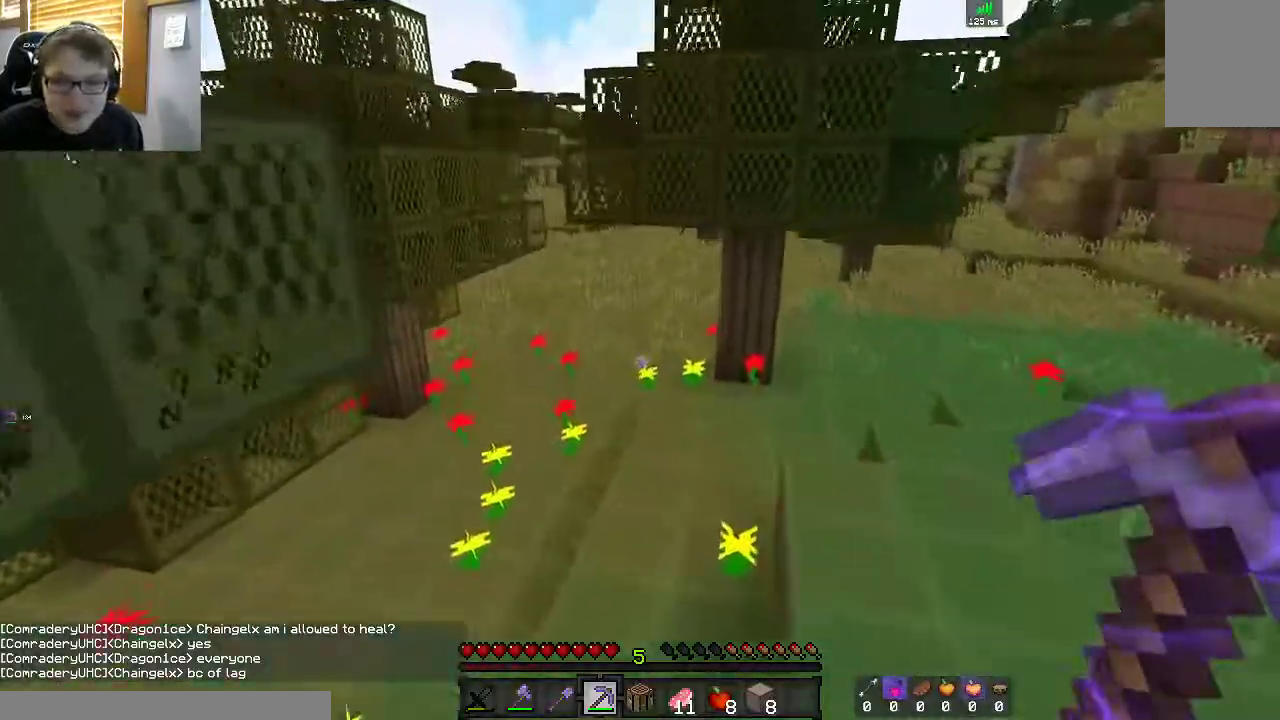
{"keys": ["space", "w"], "mouse": [], "events": [[100, "a", "up"], [100, "space", "up"], [200, "space", "down"]]}
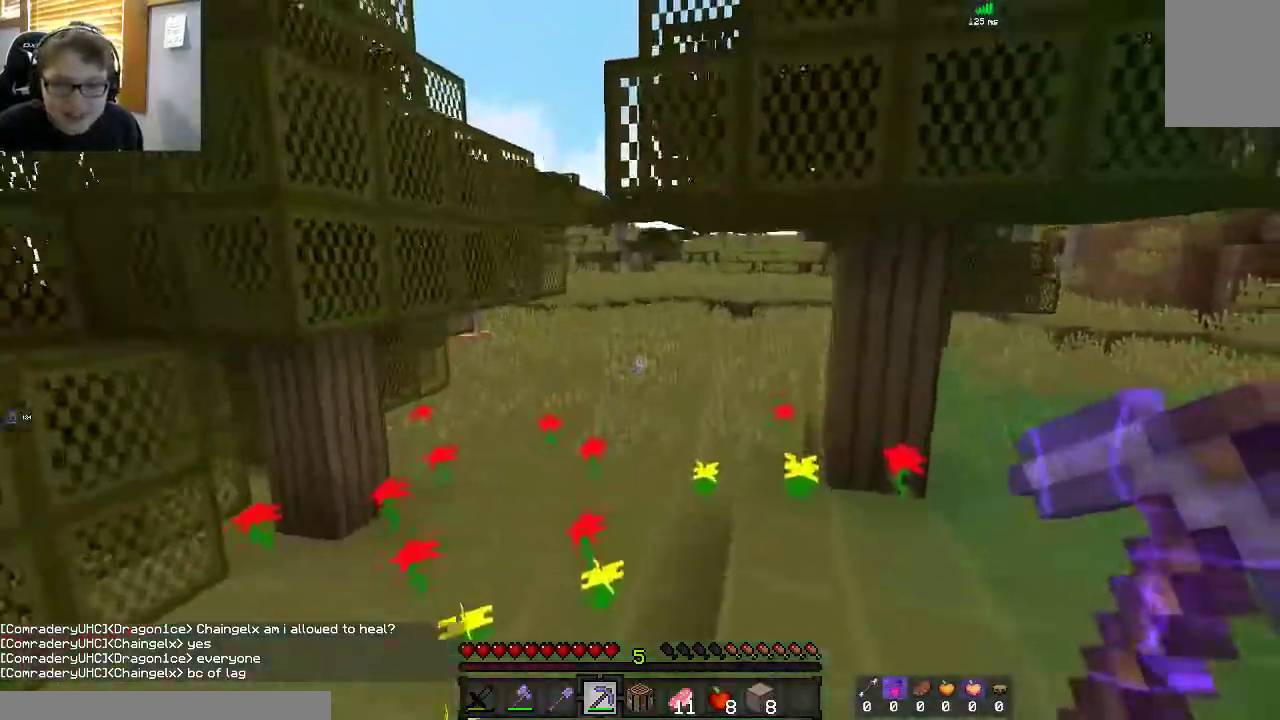
{"keys": ["space", "w"], "mouse": [], "events": []}
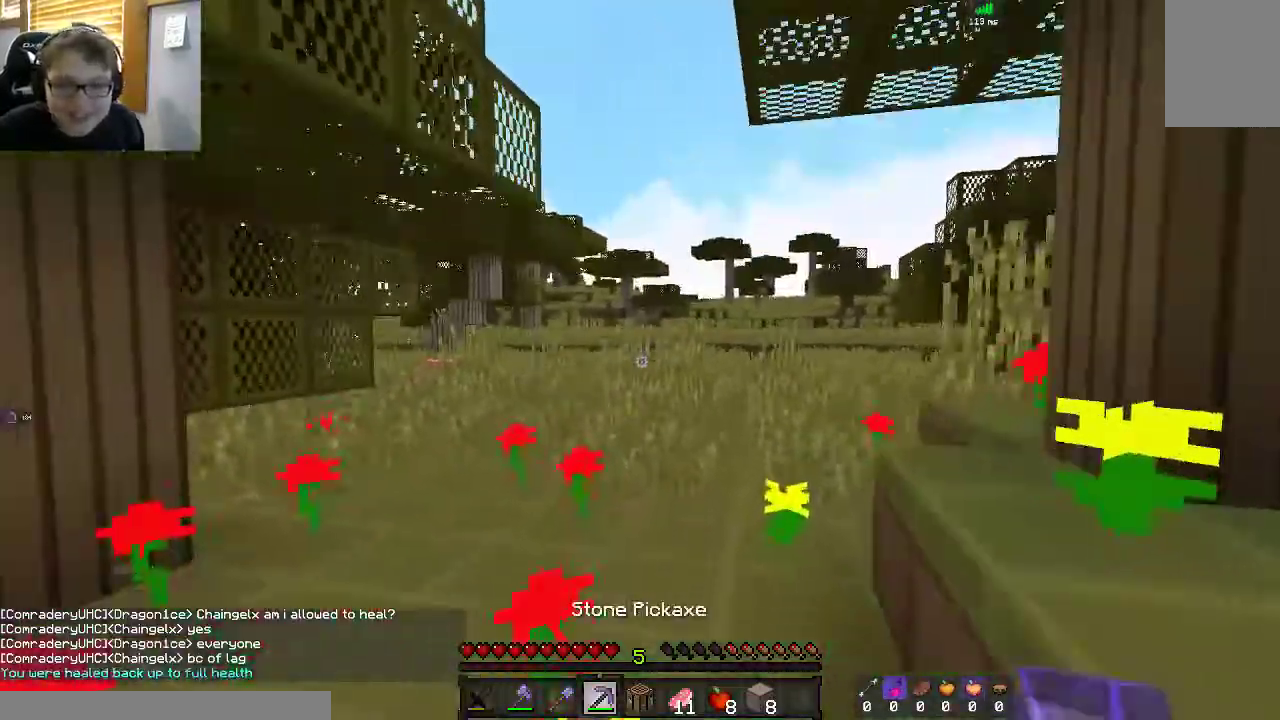
{"keys": ["space", "w"], "mouse": [], "events": []}
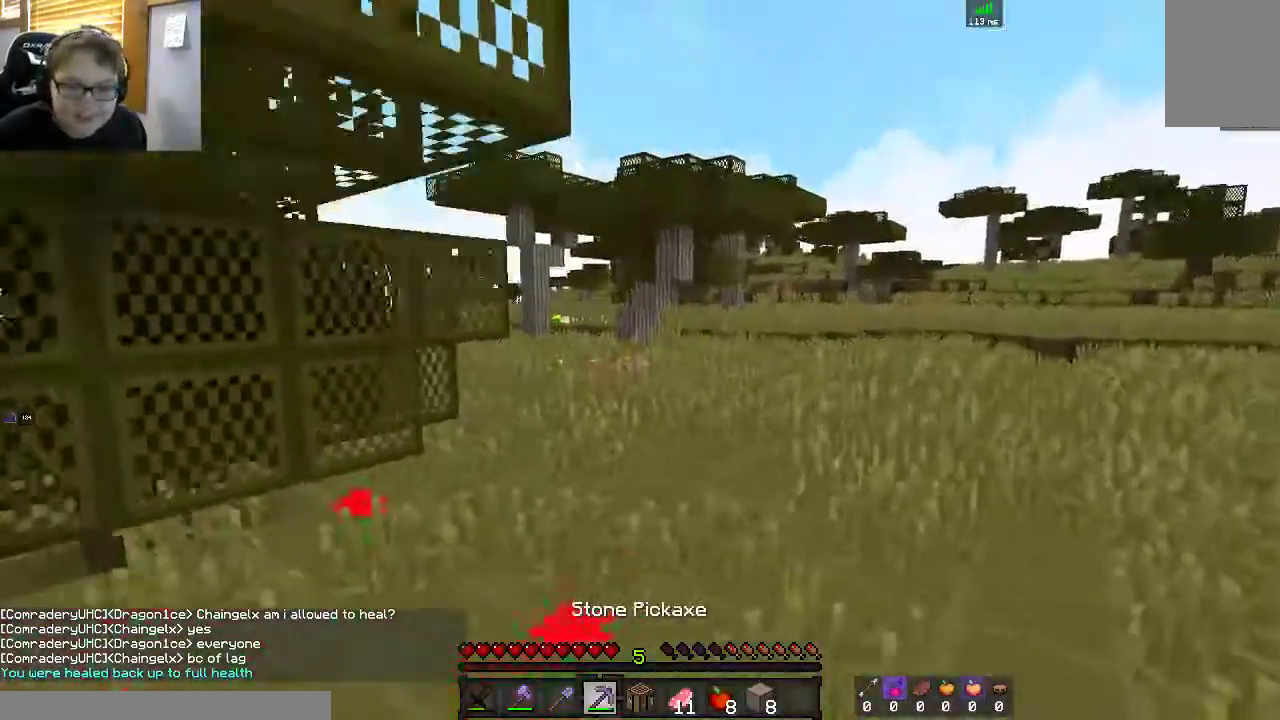
{"keys": ["space", "w"], "mouse": [], "events": []}
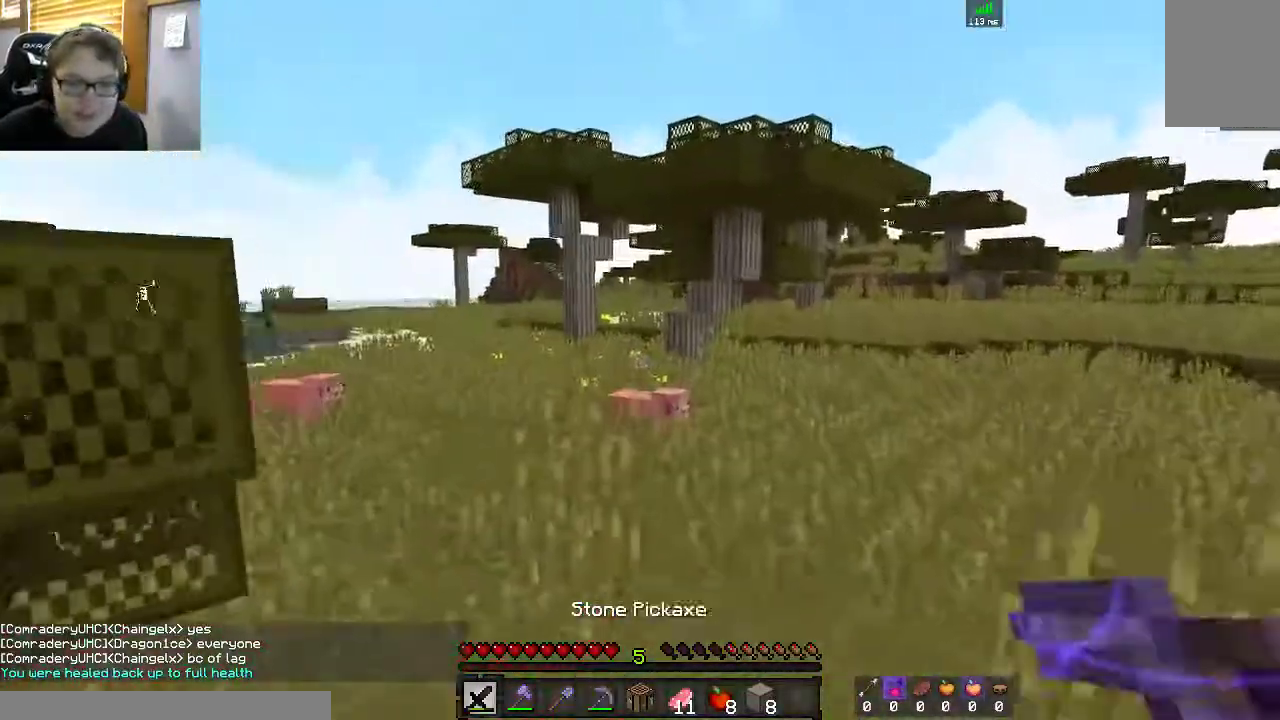
{"keys": ["space", "w"], "mouse": [], "events": []}
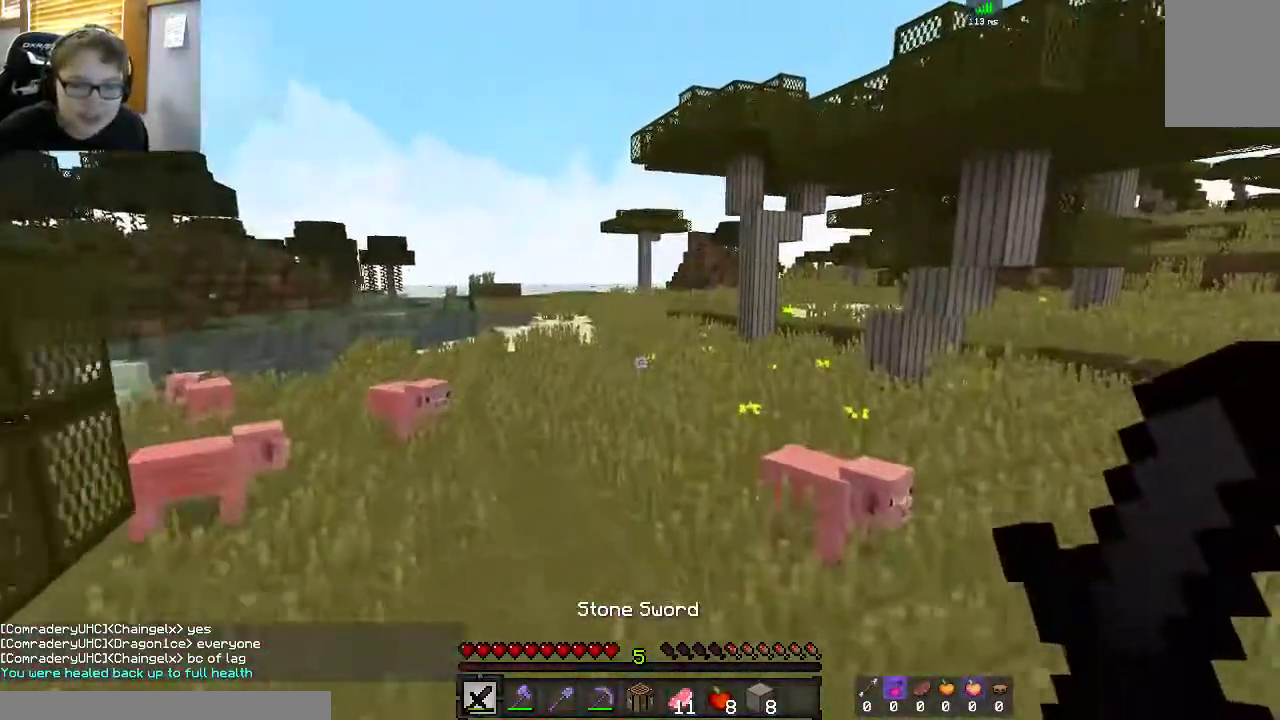
{"keys": ["space", "w"], "mouse": [], "events": []}
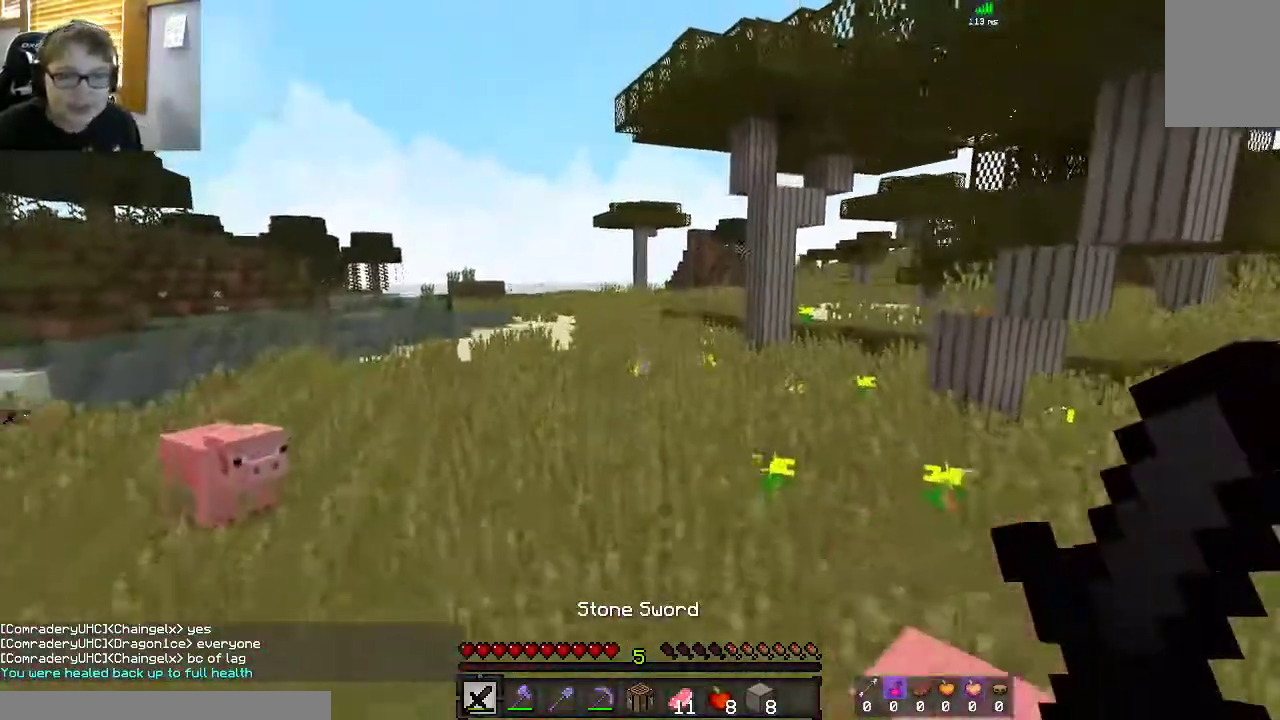
{"keys": ["a", "space", "w"], "mouse": [], "events": [[50, "a", "down"]]}
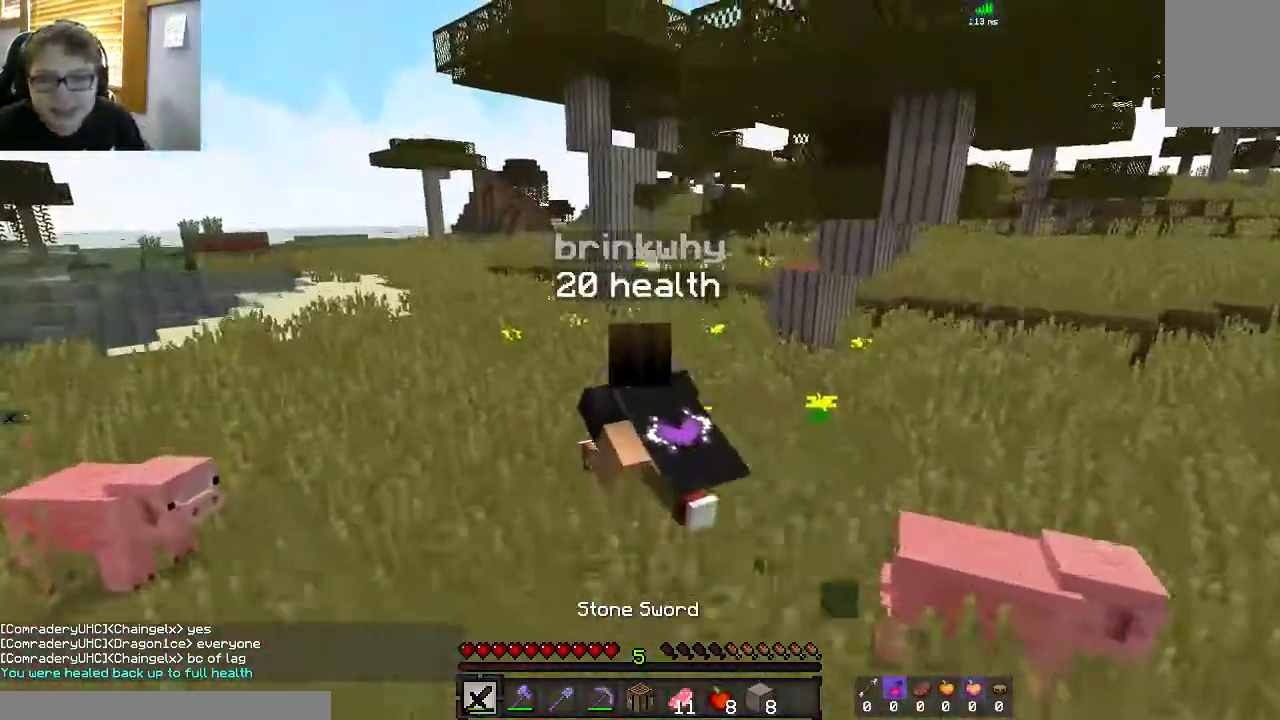
{"keys": ["a", "space", "w"], "mouse": [], "events": []}
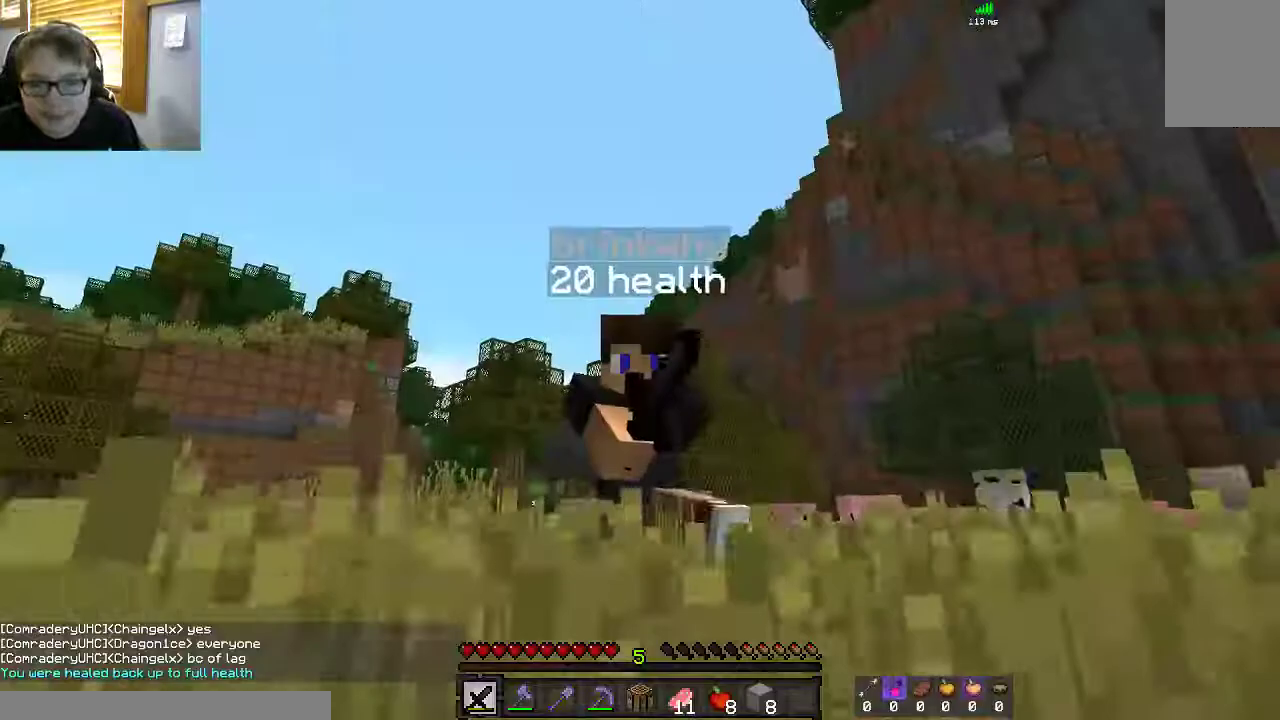
{"keys": ["a", "space", "w"], "mouse": [], "events": []}
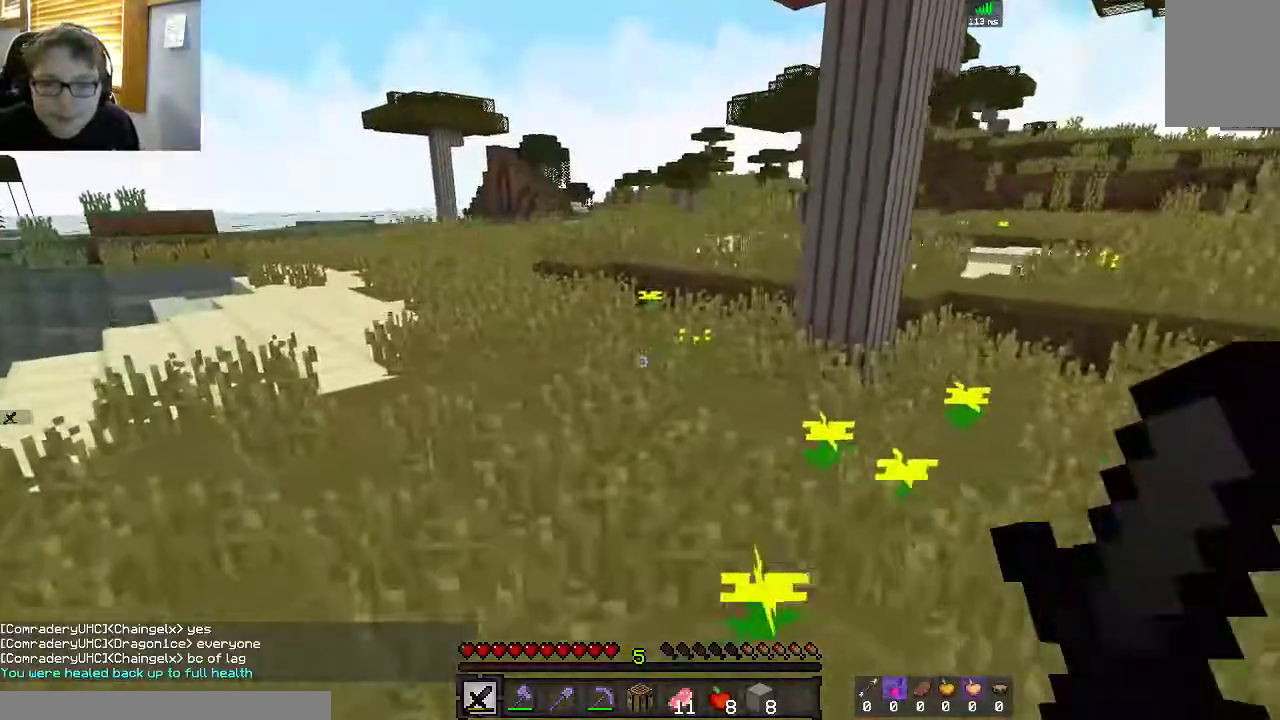
{"keys": ["a", "space", "w"], "mouse": [], "events": []}
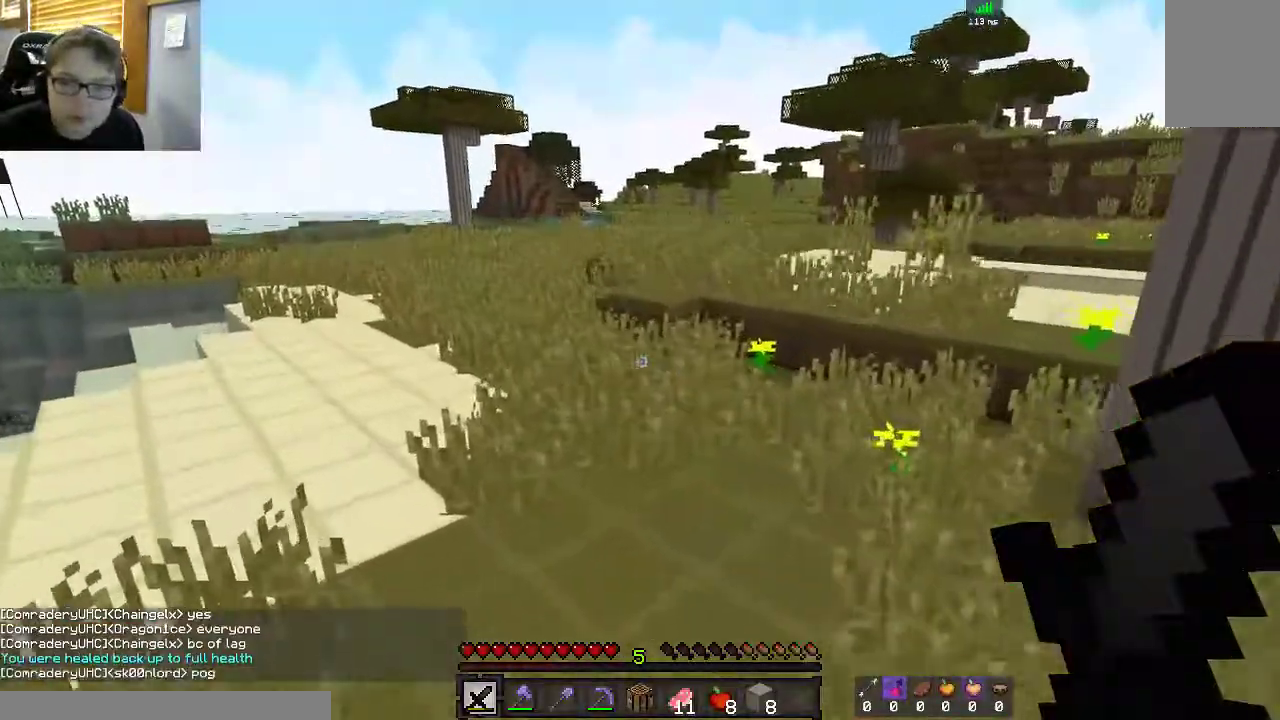
{"keys": ["a", "space", "w"], "mouse": [], "events": []}
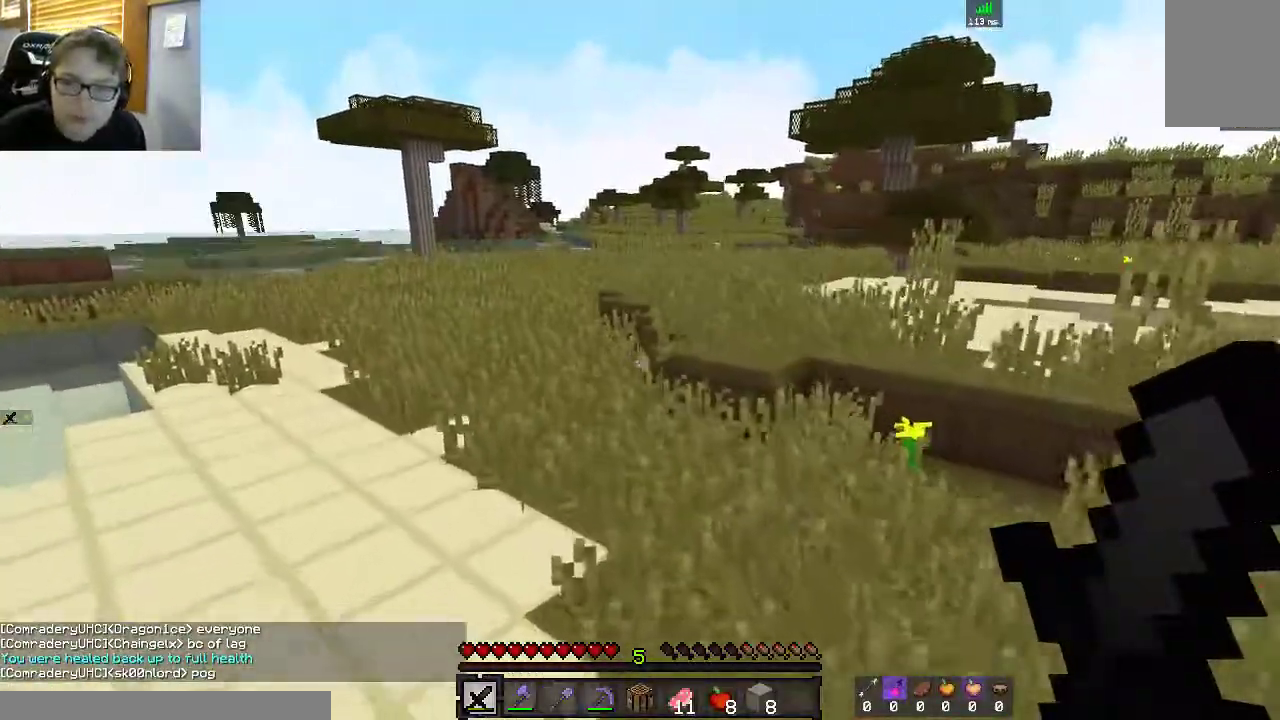
{"keys": ["a", "space", "w"], "mouse": [], "events": []}
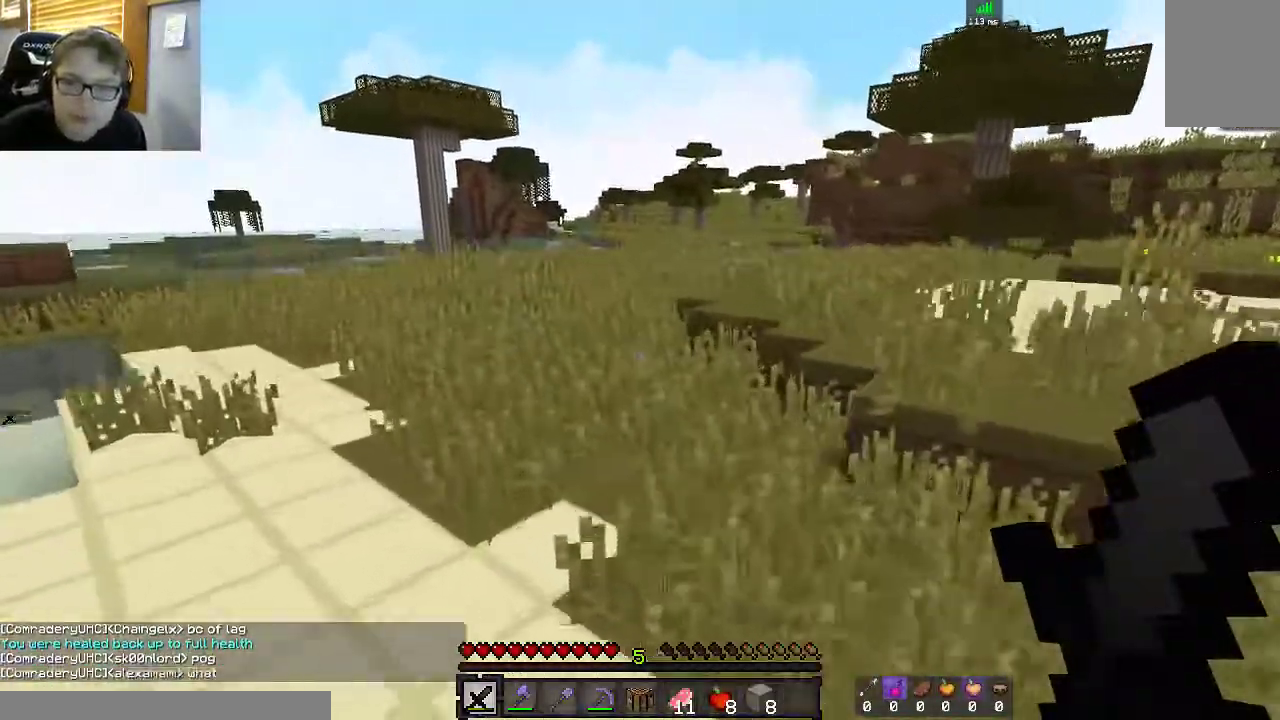
{"keys": ["a", "space", "w"], "mouse": [], "events": []}
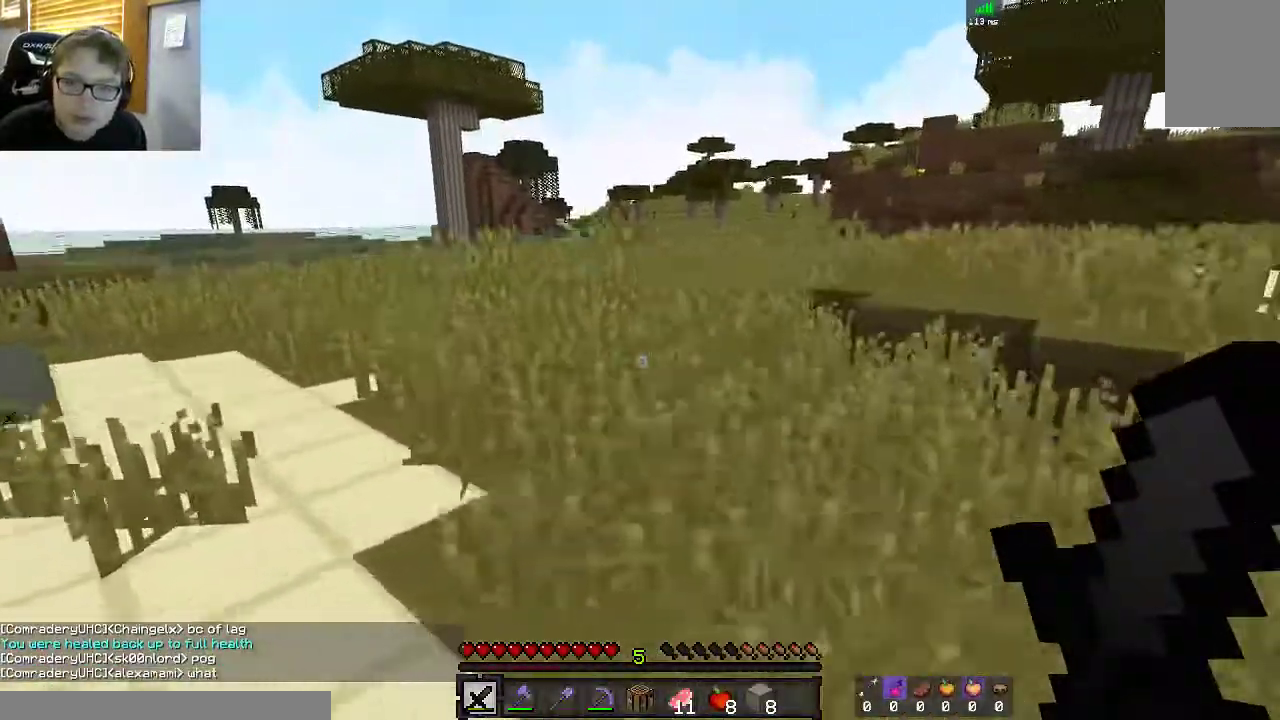
{"keys": ["space", "w"], "mouse": [], "events": [[267, "a", "up"]]}
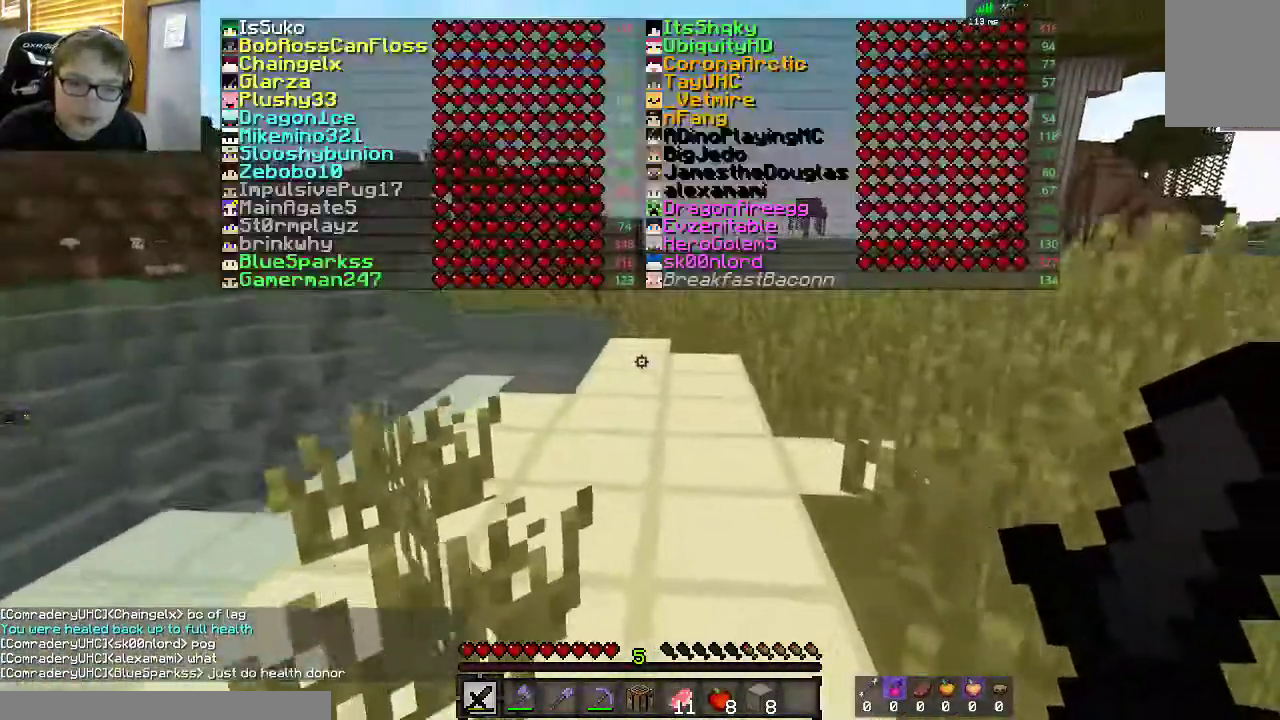
{"keys": ["space", "w"], "mouse": [], "events": []}
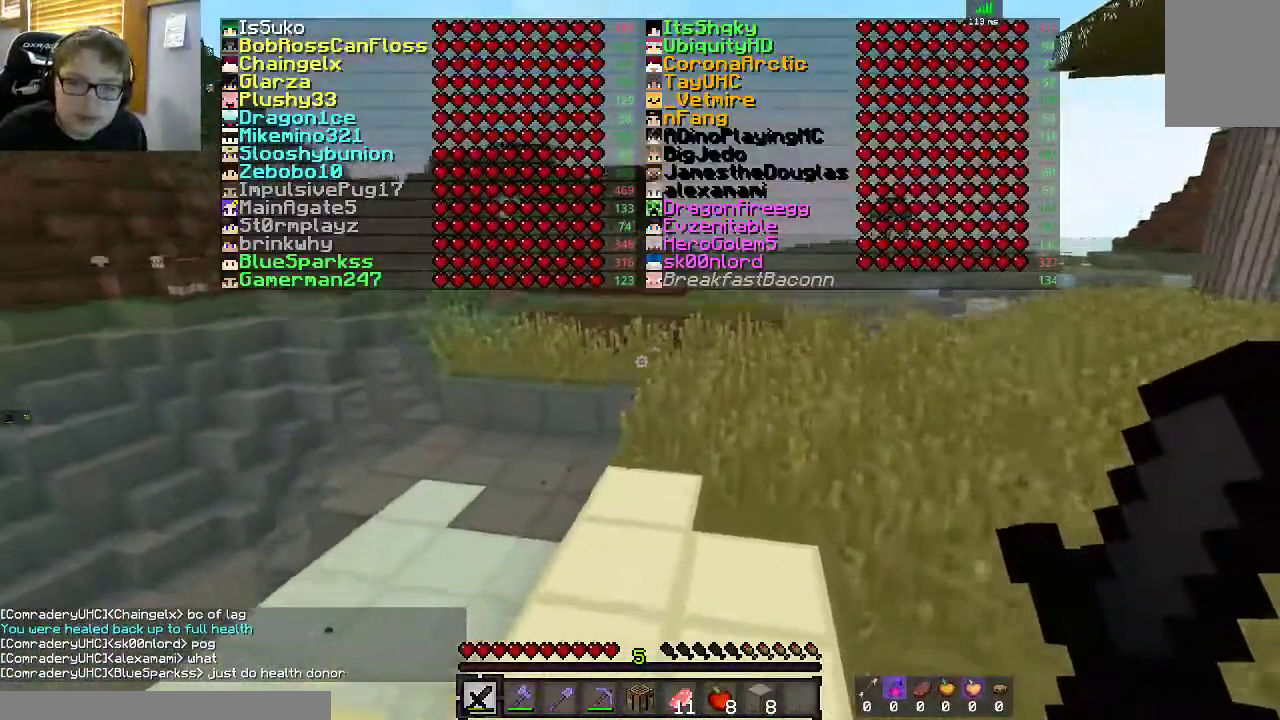
{"keys": ["w"], "mouse": [], "events": [[500, "space", "up"]]}
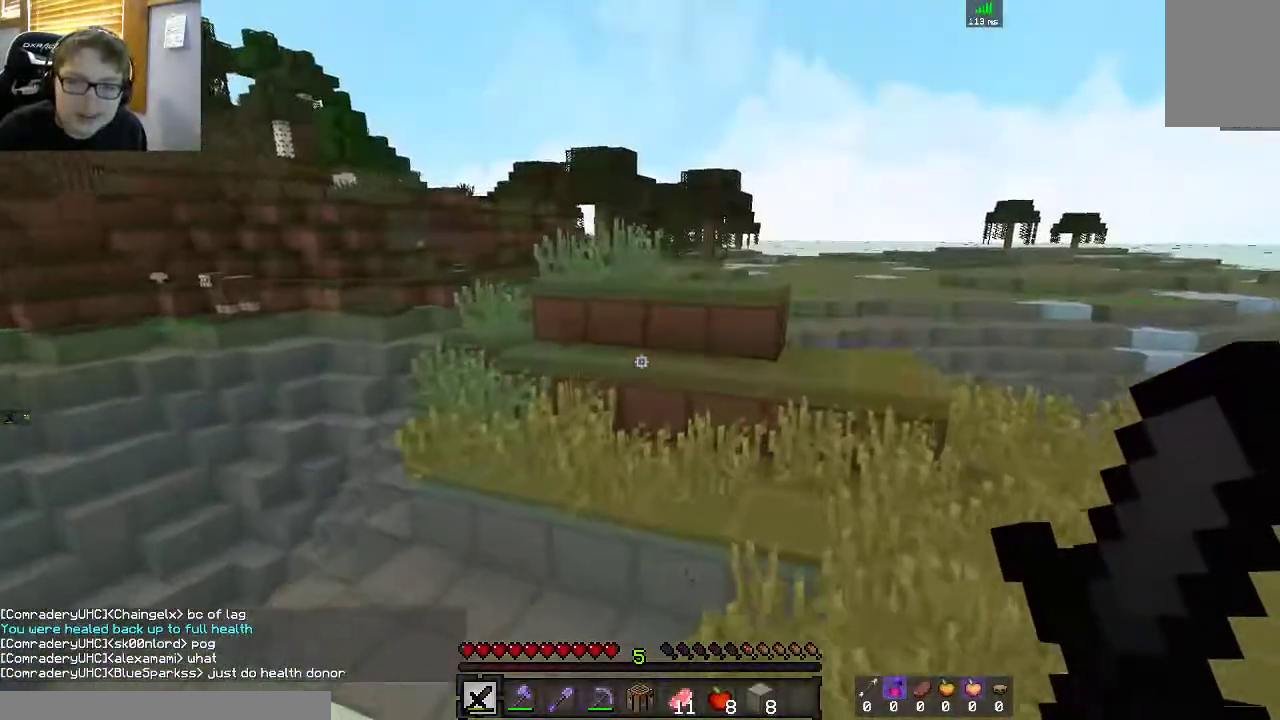
{"keys": ["w"], "mouse": [], "events": [[117, "space", "down"], [500, "space", "up"]]}
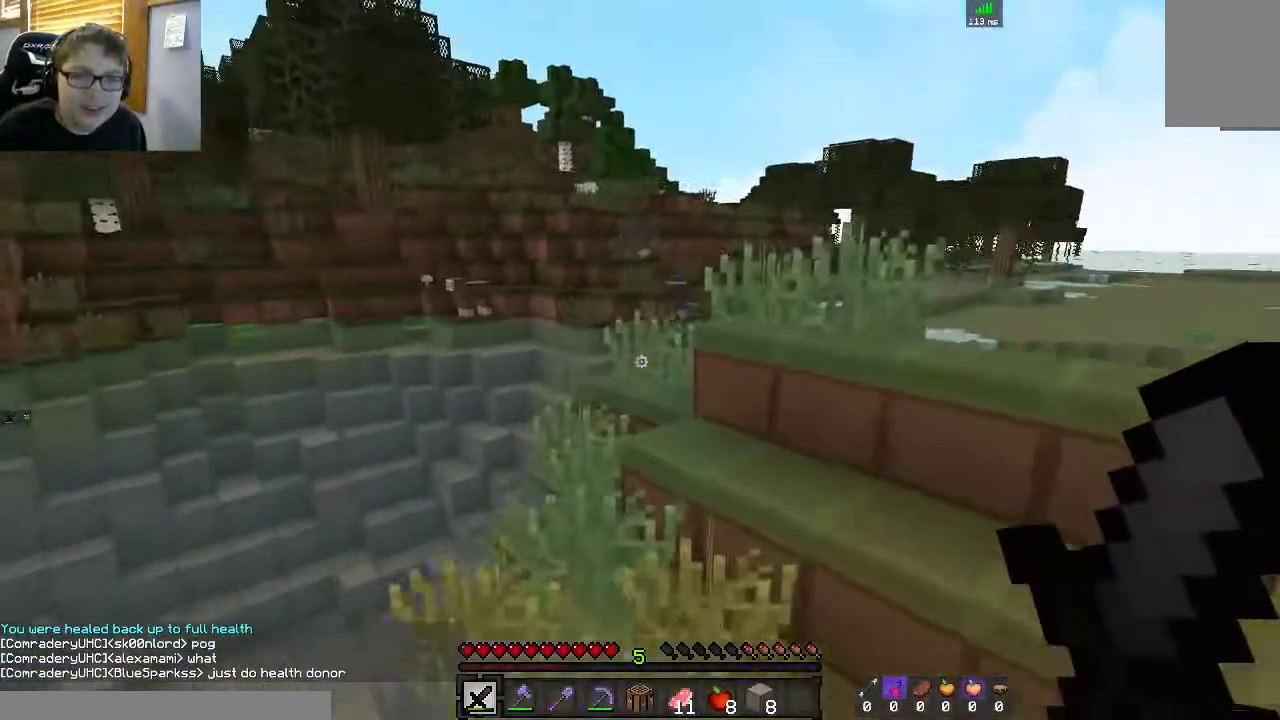
{"keys": ["d", "w"], "mouse": [], "events": [[17, "a", "down"], [233, "a", "up"], [267, "space", "down"], [317, "a", "down"], [467, "a", "up"], [483, "d", "down"], [500, "space", "up"]]}
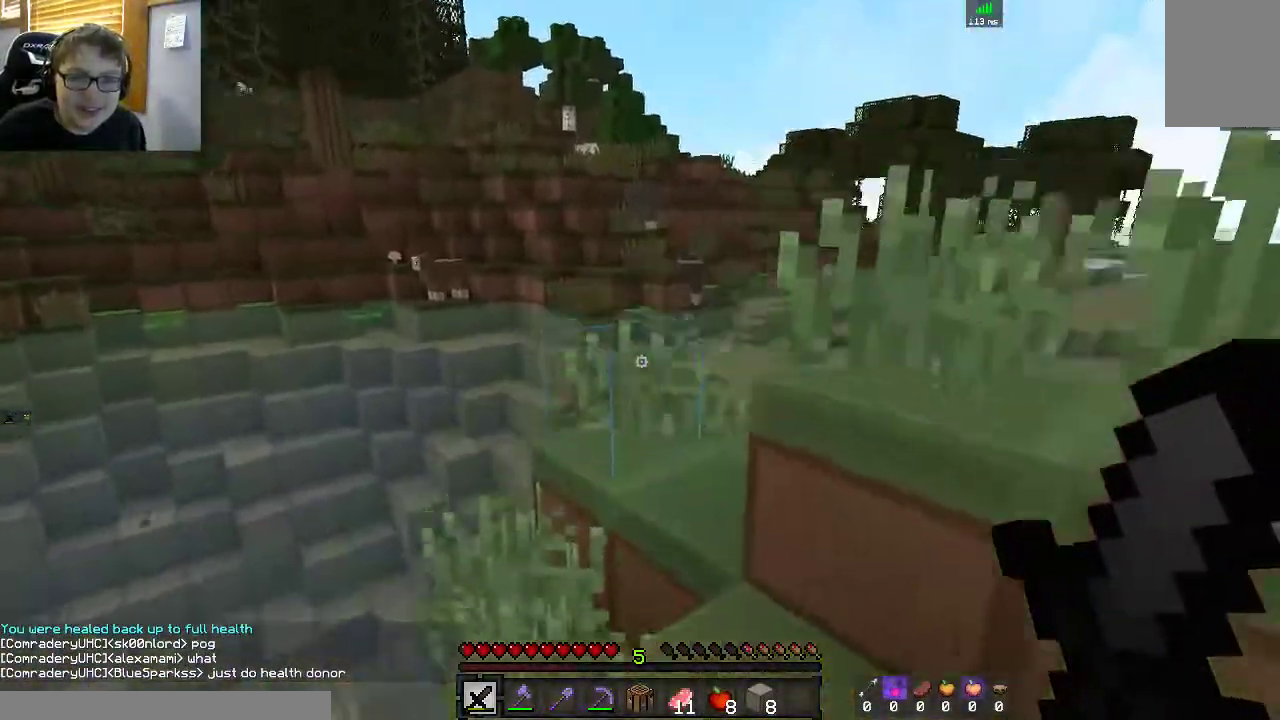
{"keys": ["d", "w"], "mouse": [], "events": [[167, "d", "up"], [167, "space", "down"], [217, "a", "down"], [367, "a", "up"], [417, "d", "down"], [500, "space", "up"]]}
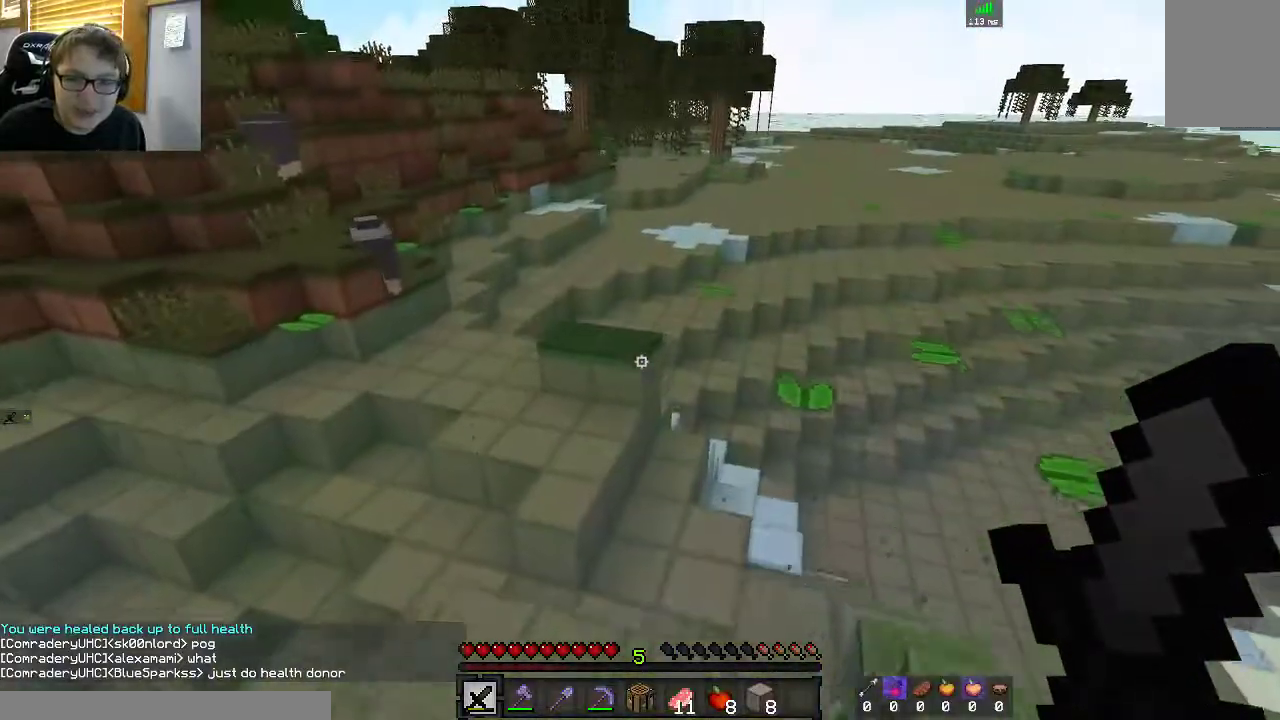
{"keys": ["space", "w"], "mouse": [], "events": [[117, "a", "down"], [133, "d", "up"], [267, "a", "up"], [267, "d", "down"], [267, "space", "down"], [383, "d", "up"]]}